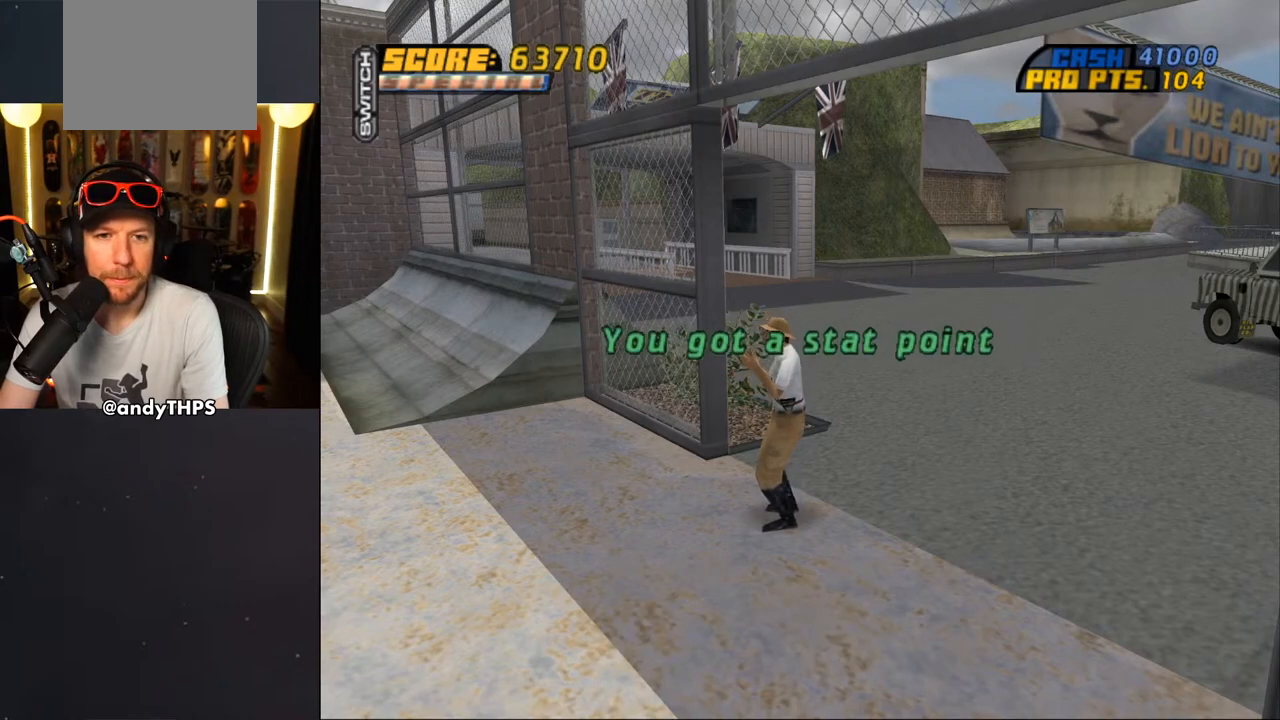
Gameplay with a controller (PlayStation layout); each line is a JSON object with the inputs held at the frame after it. "events" lists button and stick changes between this image and that frame as [ms after this image, input, new state], when the widget could be followed in between. Not read: L2 R2 START.
{"buttons": [], "left_stick": "center", "right_stick": "center", "events": [[250, "CROSS", "down"], [383, "CROSS", "up"]]}
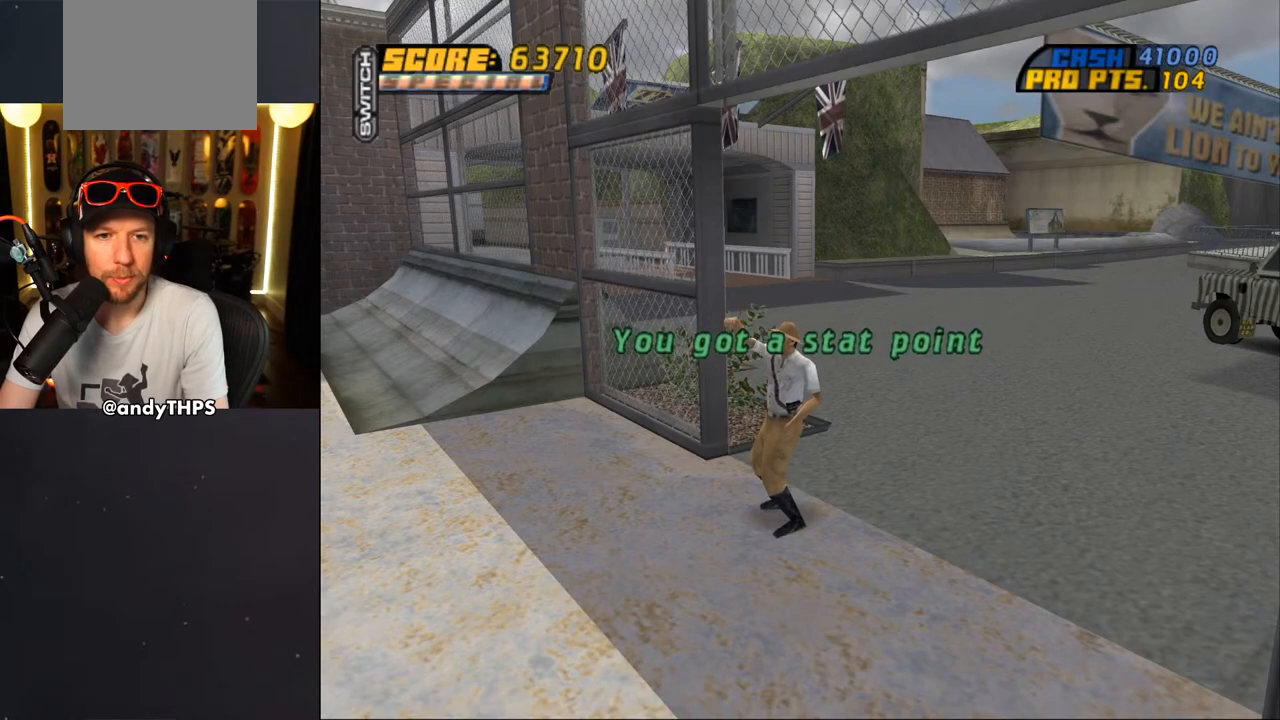
{"buttons": [], "left_stick": "center", "right_stick": "center", "events": []}
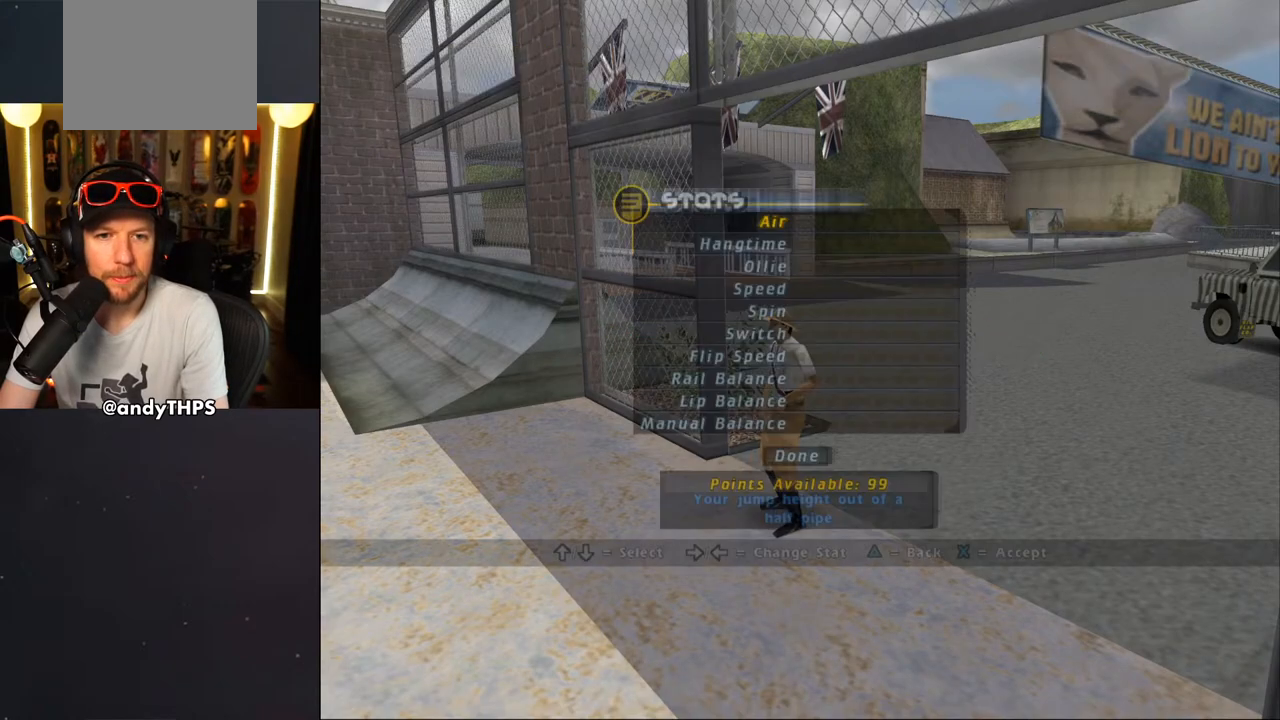
{"buttons": [], "left_stick": "center", "right_stick": "center", "events": [[17, "CROSS", "down"], [150, "CROSS", "up"]]}
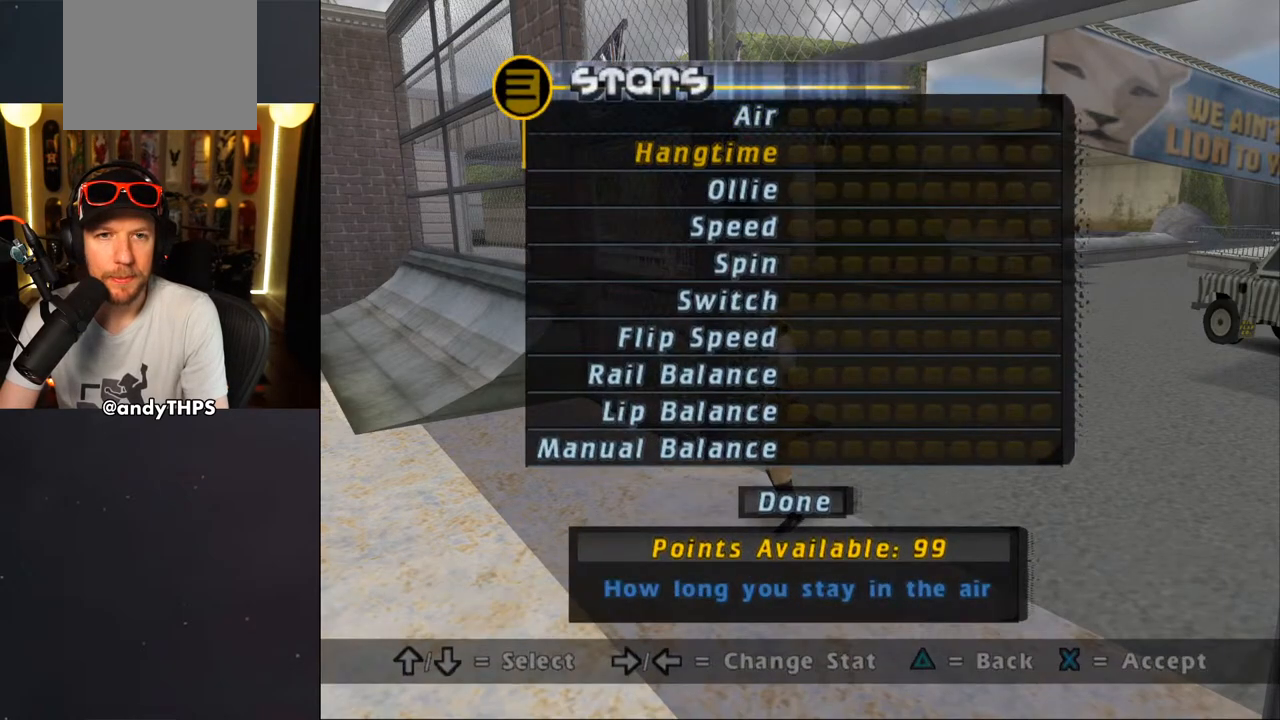
{"buttons": [], "left_stick": "center", "right_stick": "center", "events": [[200, "DPAD_UP", "down"], [283, "DPAD_UP", "up"], [367, "DPAD_UP", "down"], [433, "DPAD_UP", "up"]]}
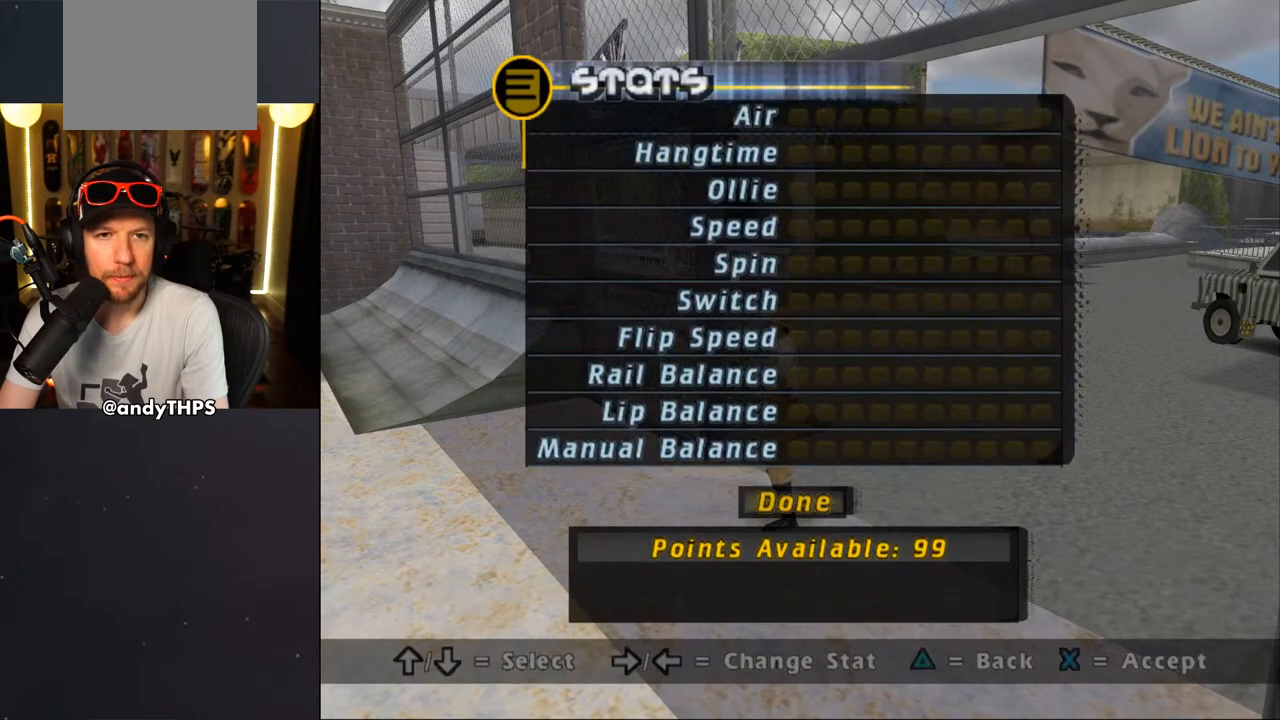
{"buttons": [], "left_stick": "center", "right_stick": "center", "events": [[83, "CROSS", "down"], [217, "CROSS", "up"]]}
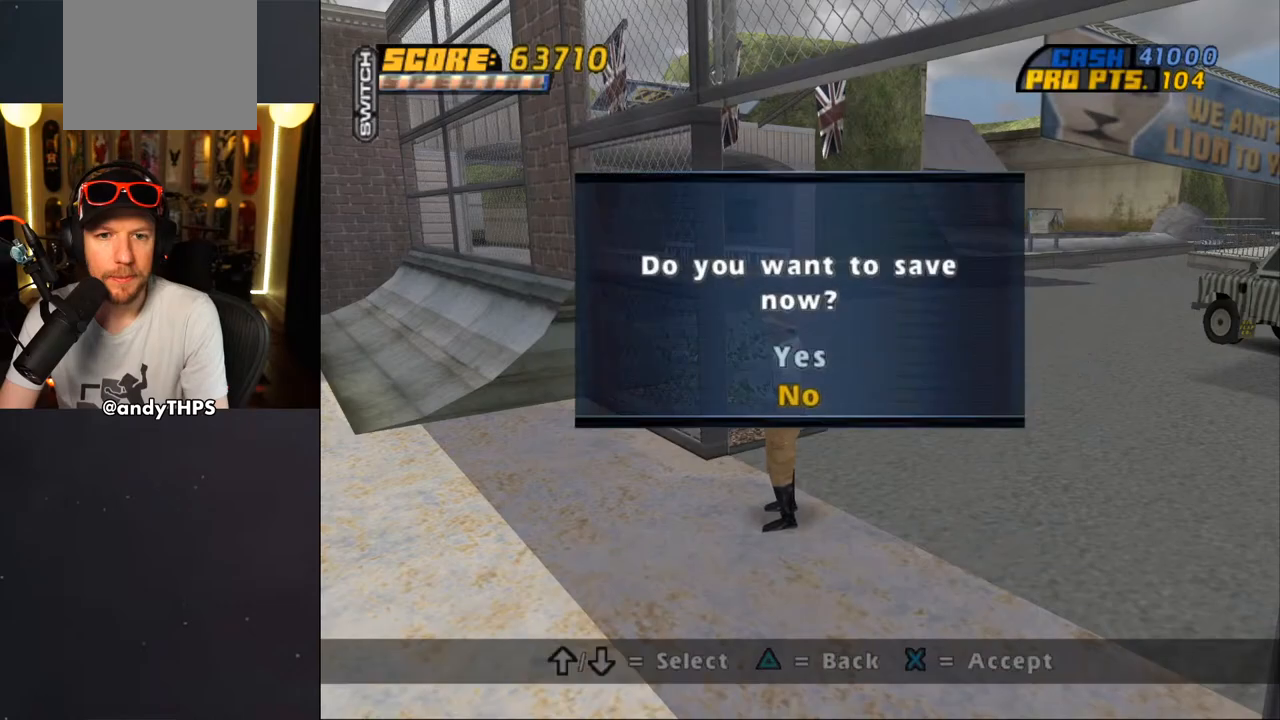
{"buttons": [], "left_stick": "center", "right_stick": "center", "events": [[233, "CROSS", "down"], [333, "CROSS", "up"]]}
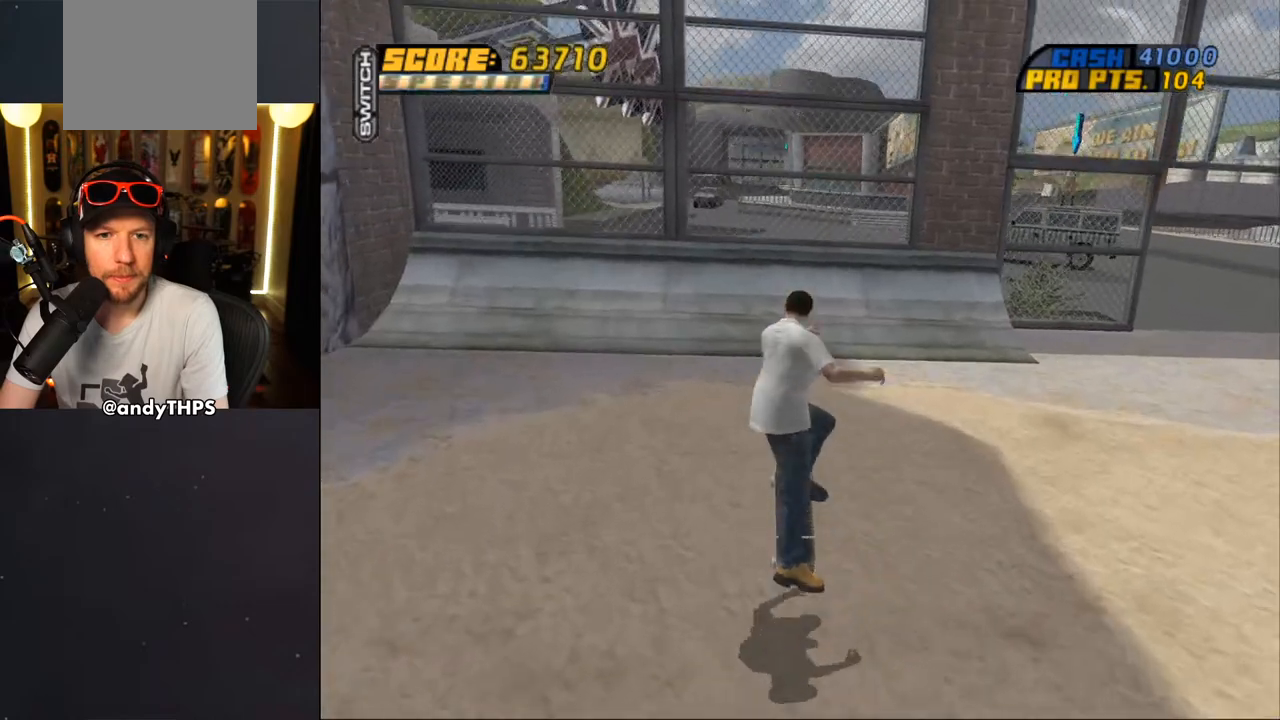
{"buttons": ["CROSS", "DPAD_DOWN", "DPAD_RIGHT"], "left_stick": "center", "right_stick": "center", "events": [[217, "CROSS", "down"], [417, "DPAD_RIGHT", "down"], [433, "DPAD_DOWN", "down"]]}
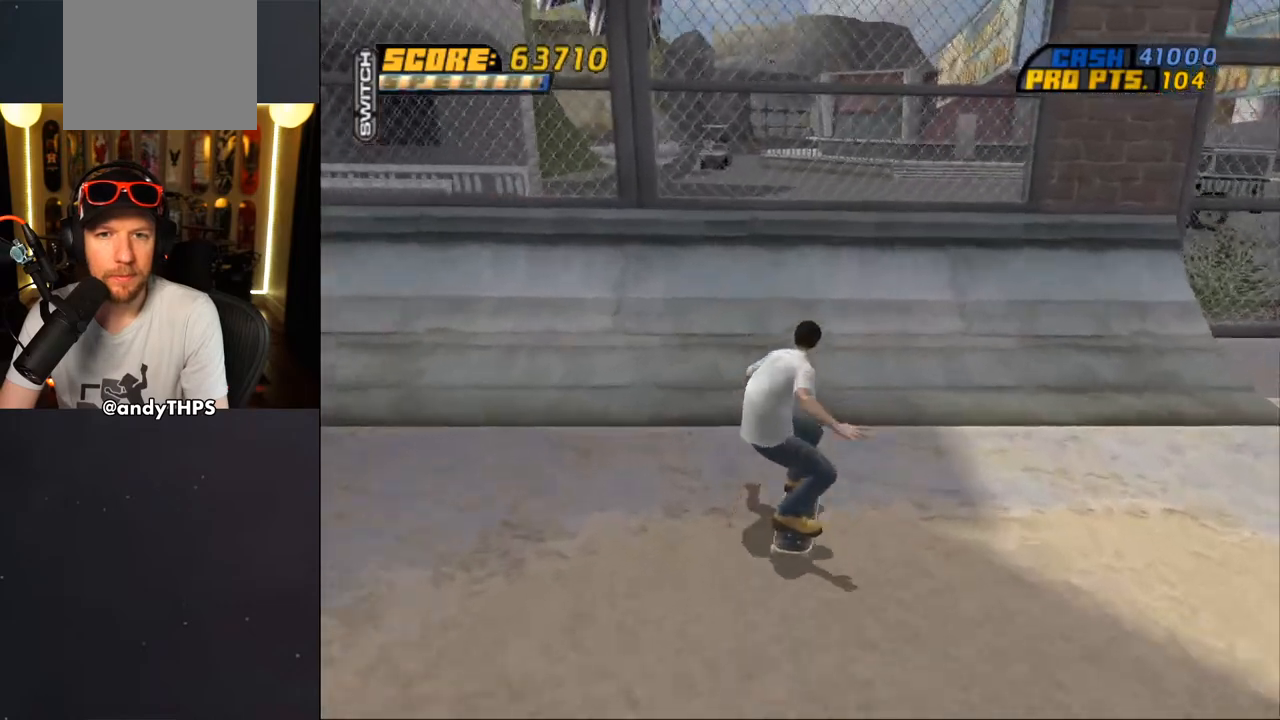
{"buttons": ["CROSS", "DPAD_DOWN", "DPAD_RIGHT"], "left_stick": "center", "right_stick": "center", "events": []}
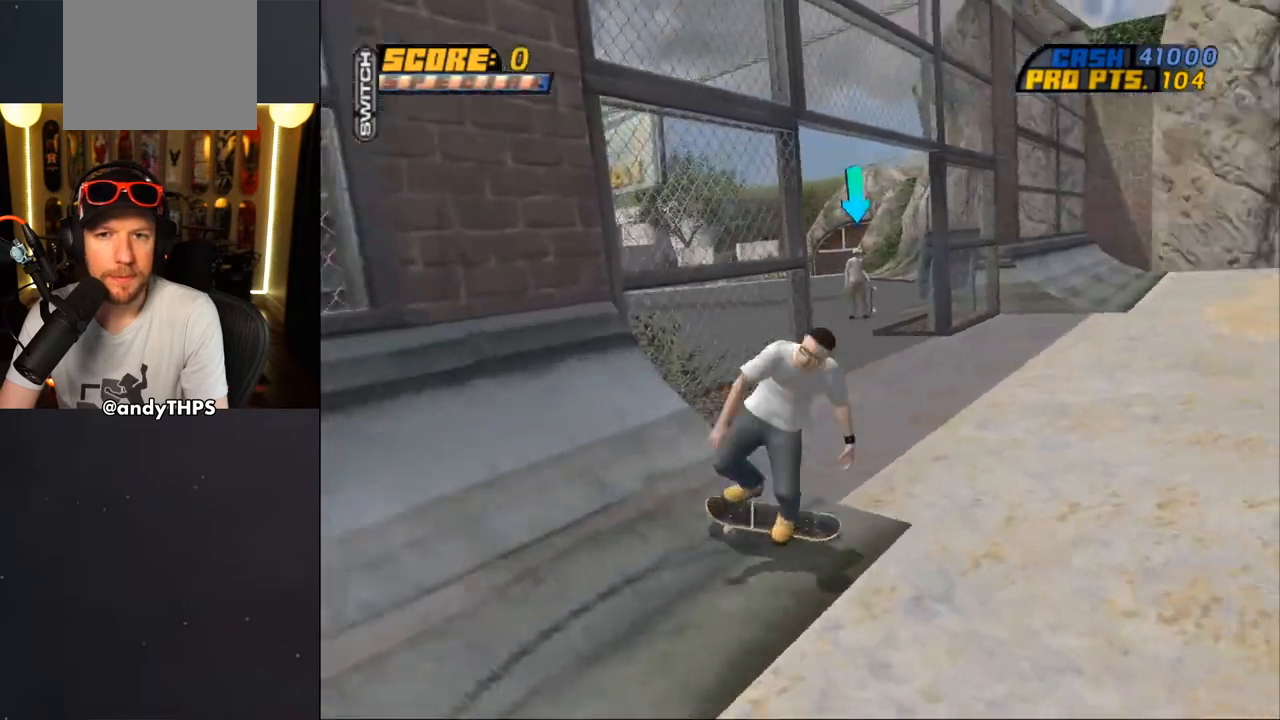
{"buttons": ["CROSS", "DPAD_DOWN", "DPAD_LEFT"], "left_stick": "center", "right_stick": "center", "events": [[183, "DPAD_RIGHT", "up"], [200, "DPAD_LEFT", "down"]]}
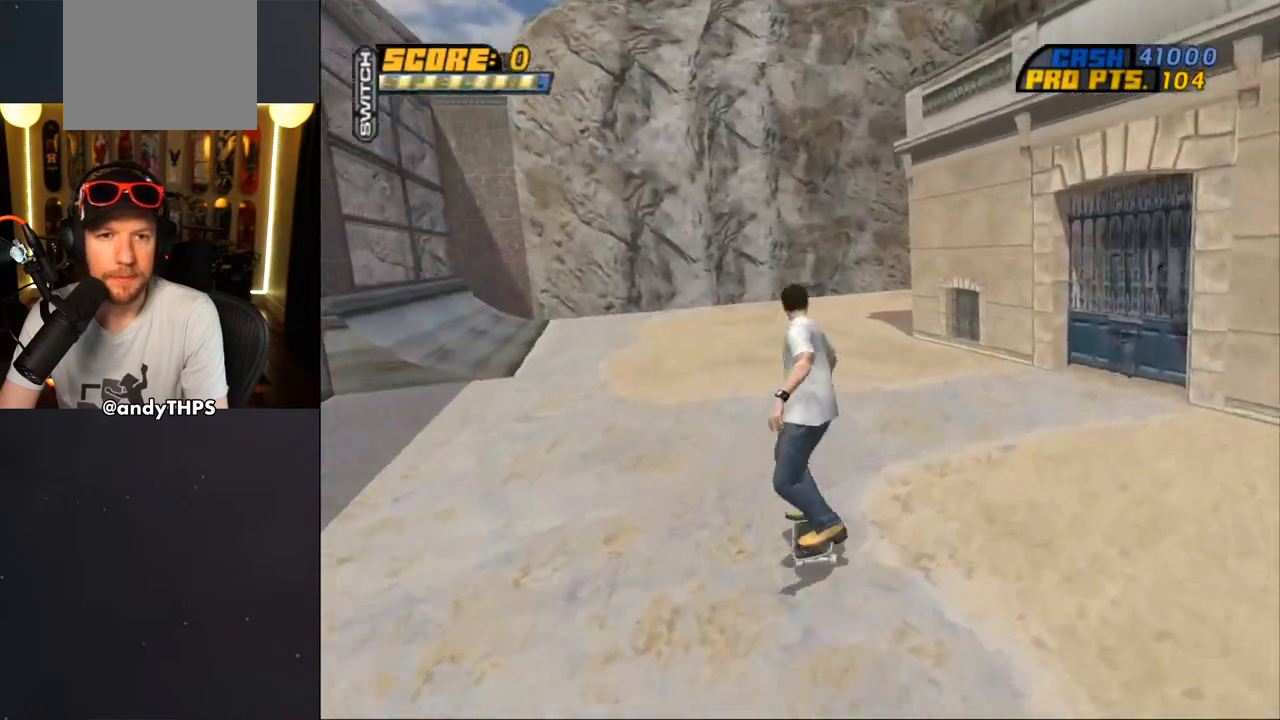
{"buttons": ["CROSS"], "left_stick": "center", "right_stick": "center", "events": [[350, "DPAD_DOWN", "up"], [417, "DPAD_LEFT", "up"]]}
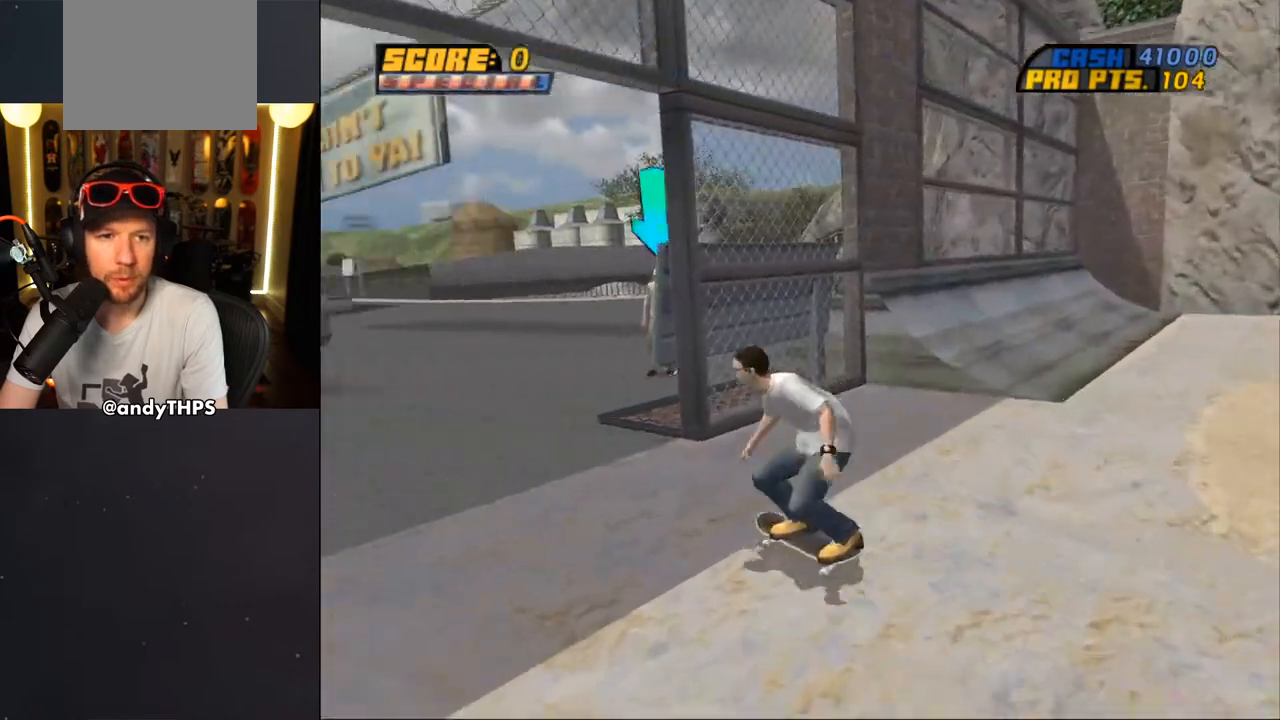
{"buttons": ["CROSS", "CIRCLE"], "left_stick": "center", "right_stick": "center", "events": [[283, "CIRCLE", "down"], [283, "DPAD_DOWN", "down"], [283, "DPAD_RIGHT", "down"], [383, "DPAD_DOWN", "up"], [417, "DPAD_RIGHT", "up"]]}
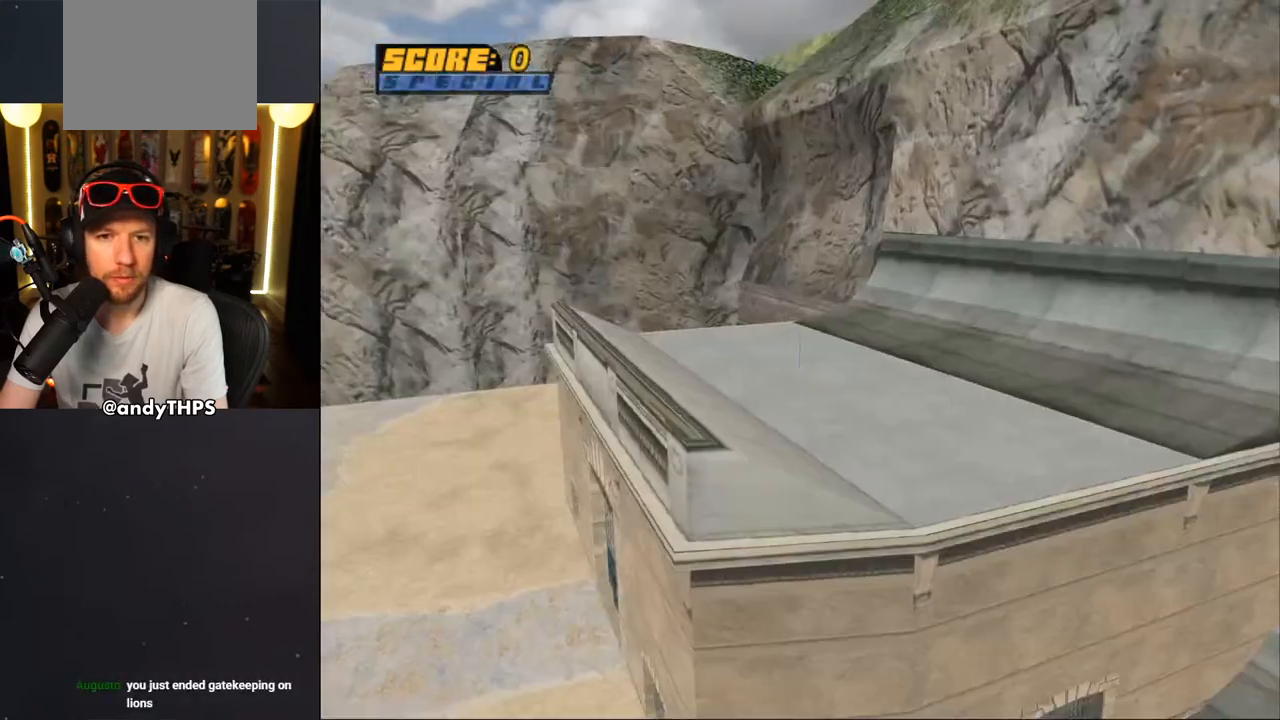
{"buttons": [], "left_stick": "center", "right_stick": "center", "events": [[33, "CIRCLE", "up"], [100, "CIRCLE", "down"], [100, "DPAD_DOWN", "down"], [100, "DPAD_RIGHT", "down"], [183, "DPAD_DOWN", "up"], [183, "DPAD_RIGHT", "up"], [200, "CIRCLE", "up"], [300, "CROSS", "up"]]}
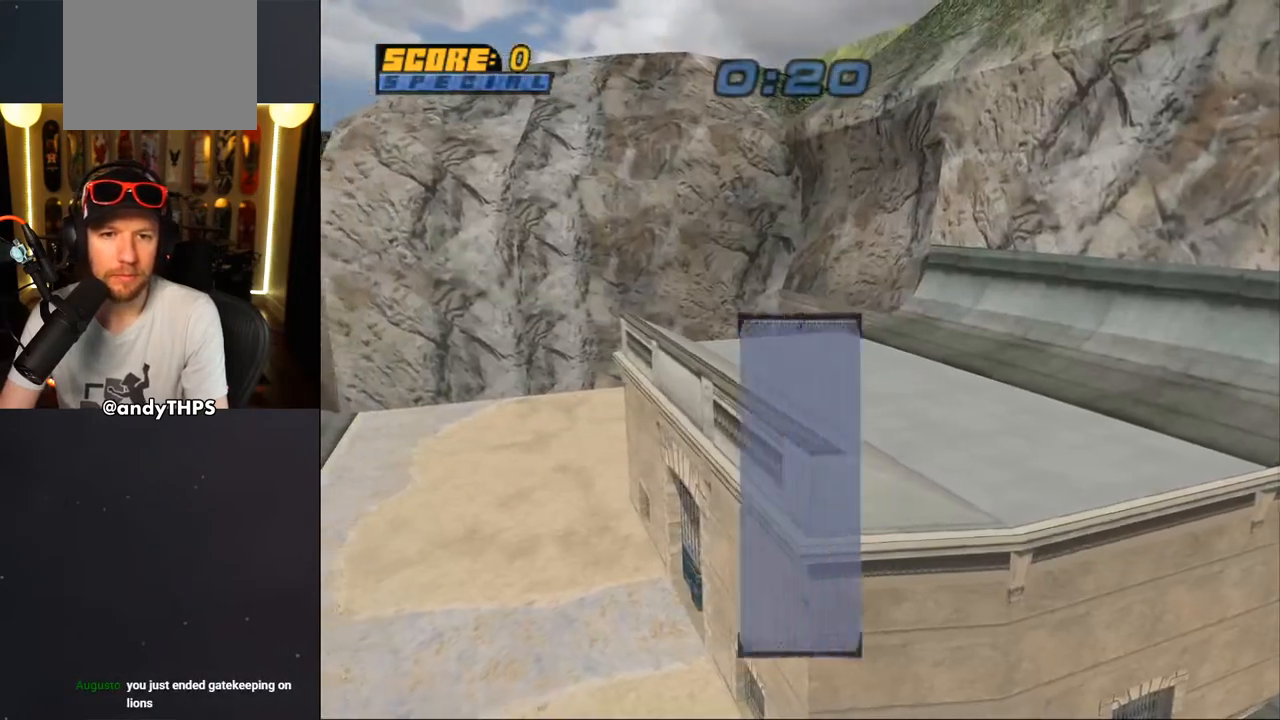
{"buttons": [], "left_stick": "center", "right_stick": "center", "events": []}
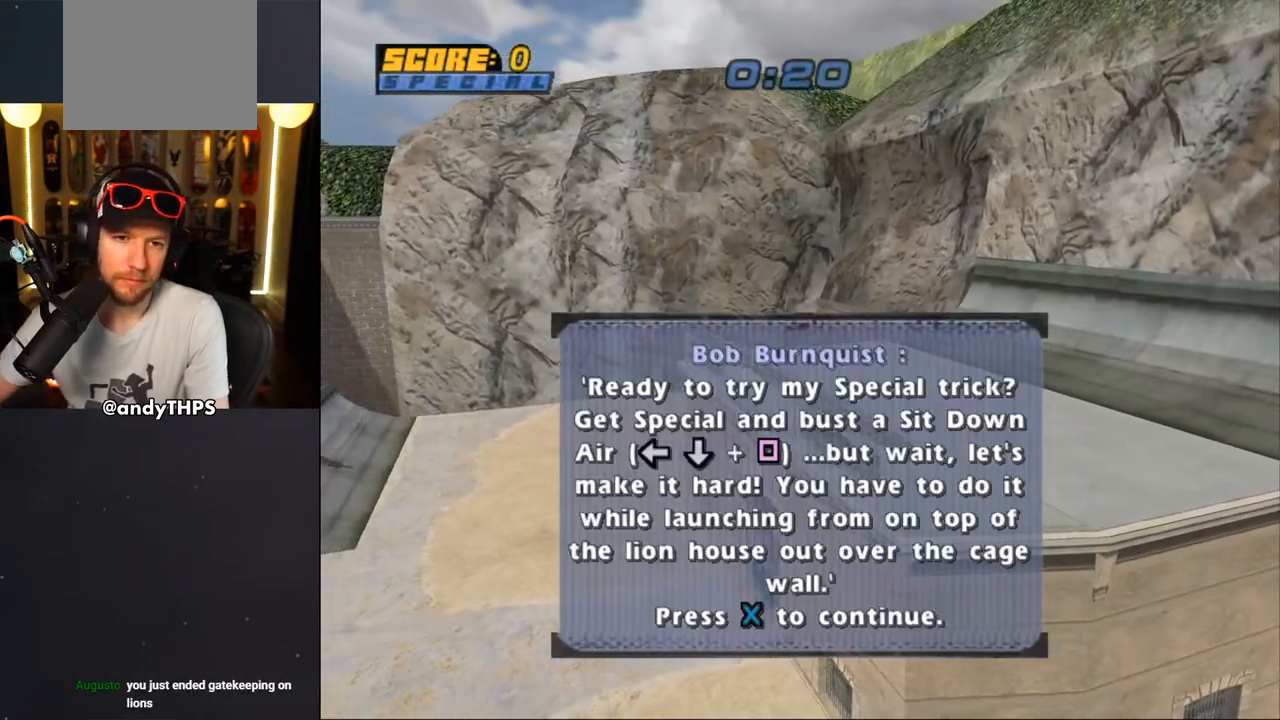
{"buttons": [], "left_stick": "center", "right_stick": "center", "events": []}
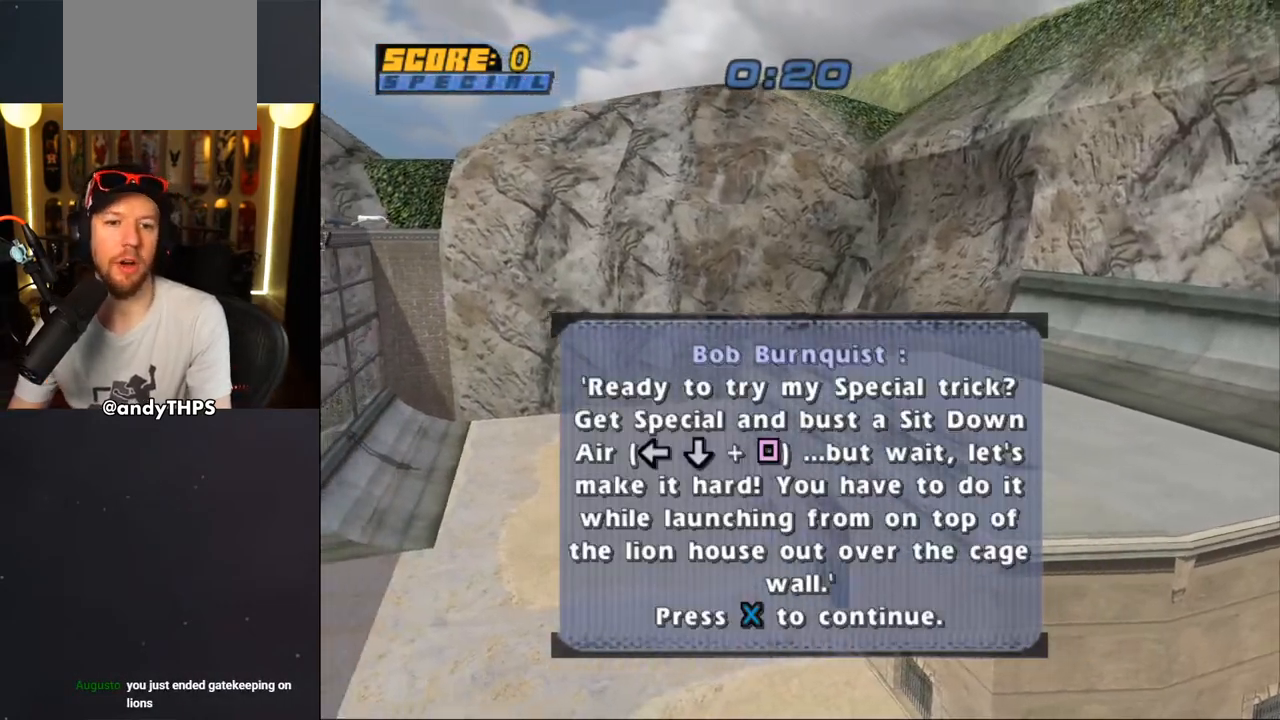
{"buttons": [], "left_stick": "center", "right_stick": "center", "events": []}
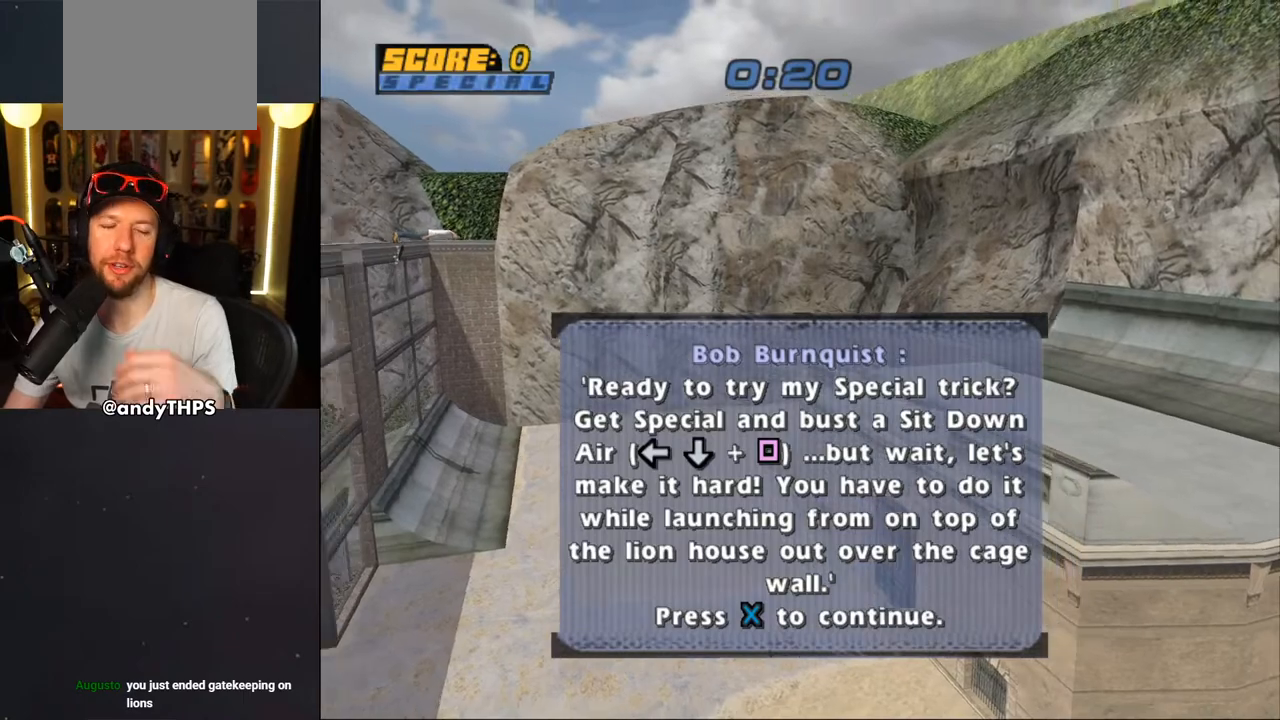
{"buttons": [], "left_stick": "center", "right_stick": "center", "events": []}
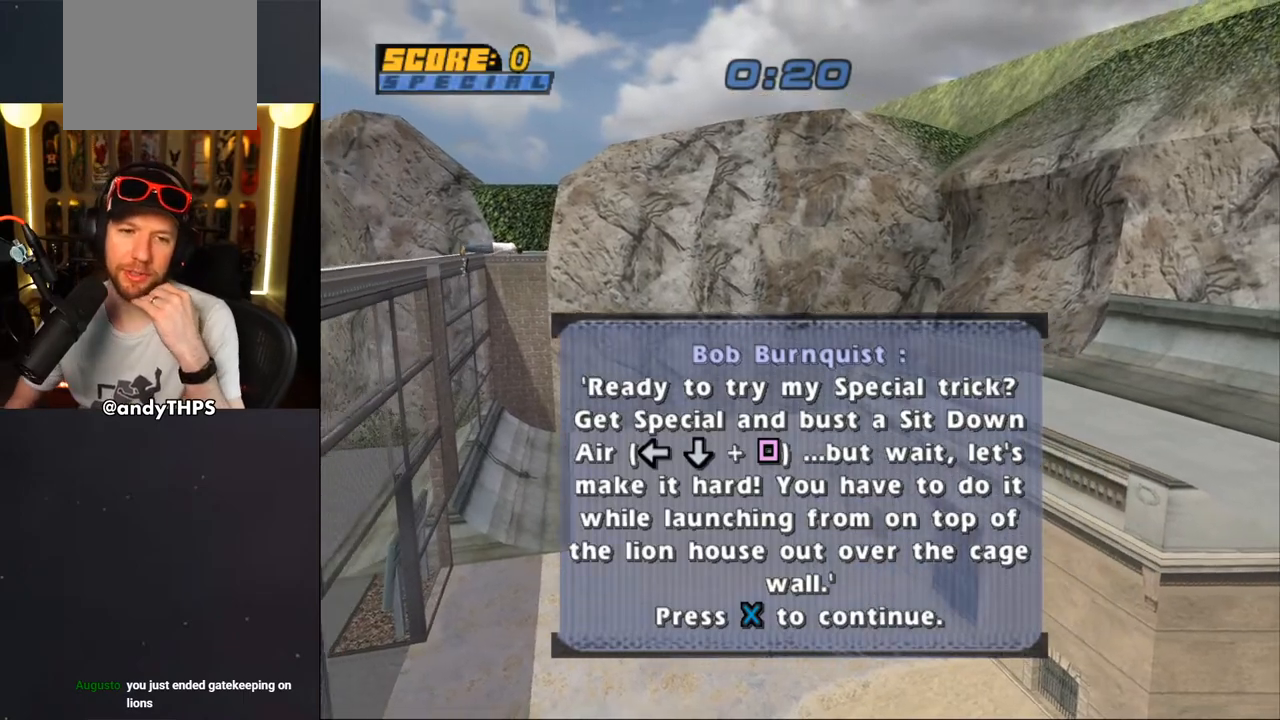
{"buttons": [], "left_stick": "center", "right_stick": "center", "events": []}
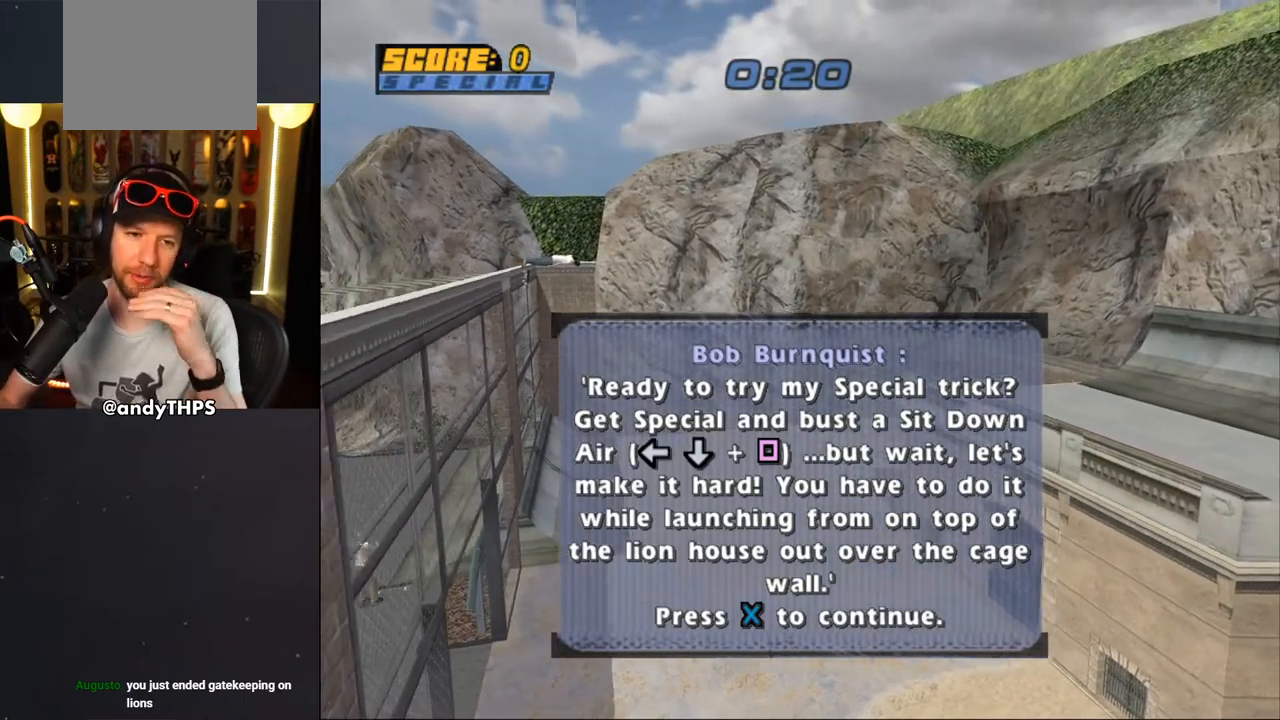
{"buttons": ["CROSS"], "left_stick": "center", "right_stick": "center", "events": [[467, "CROSS", "down"]]}
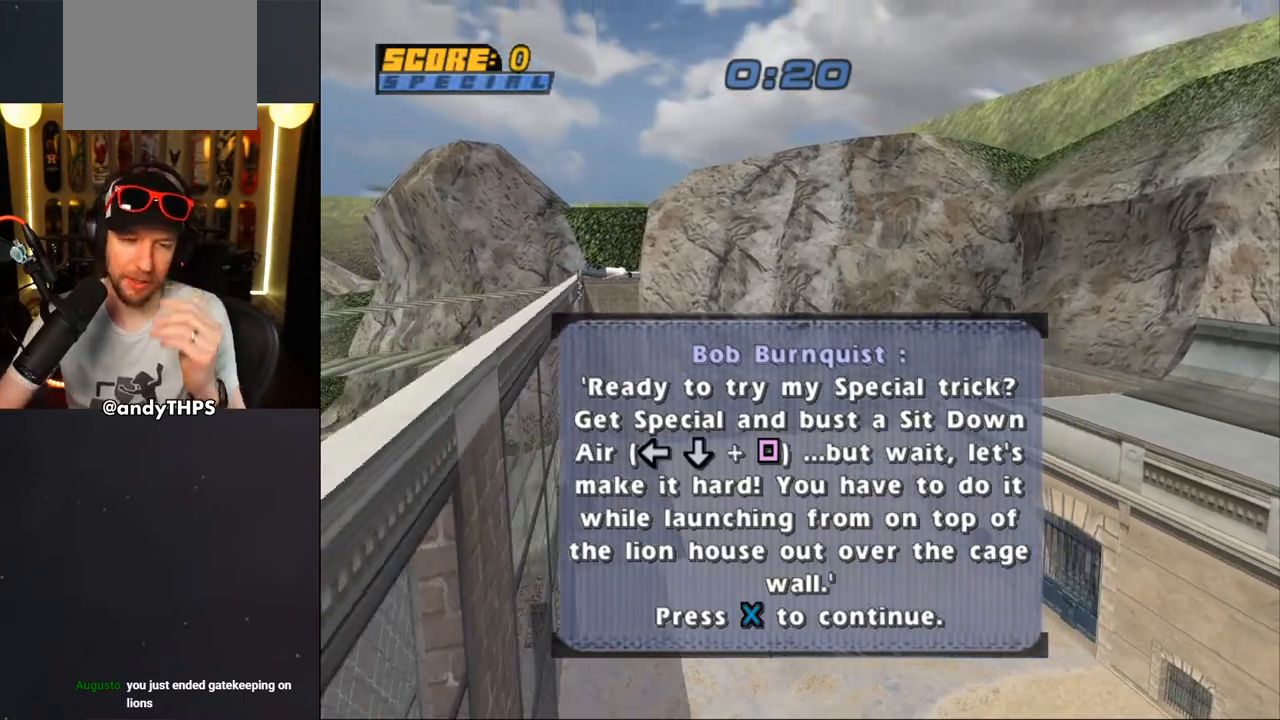
{"buttons": ["CROSS"], "left_stick": "center", "right_stick": "center", "events": [[100, "CROSS", "up"], [450, "CROSS", "down"]]}
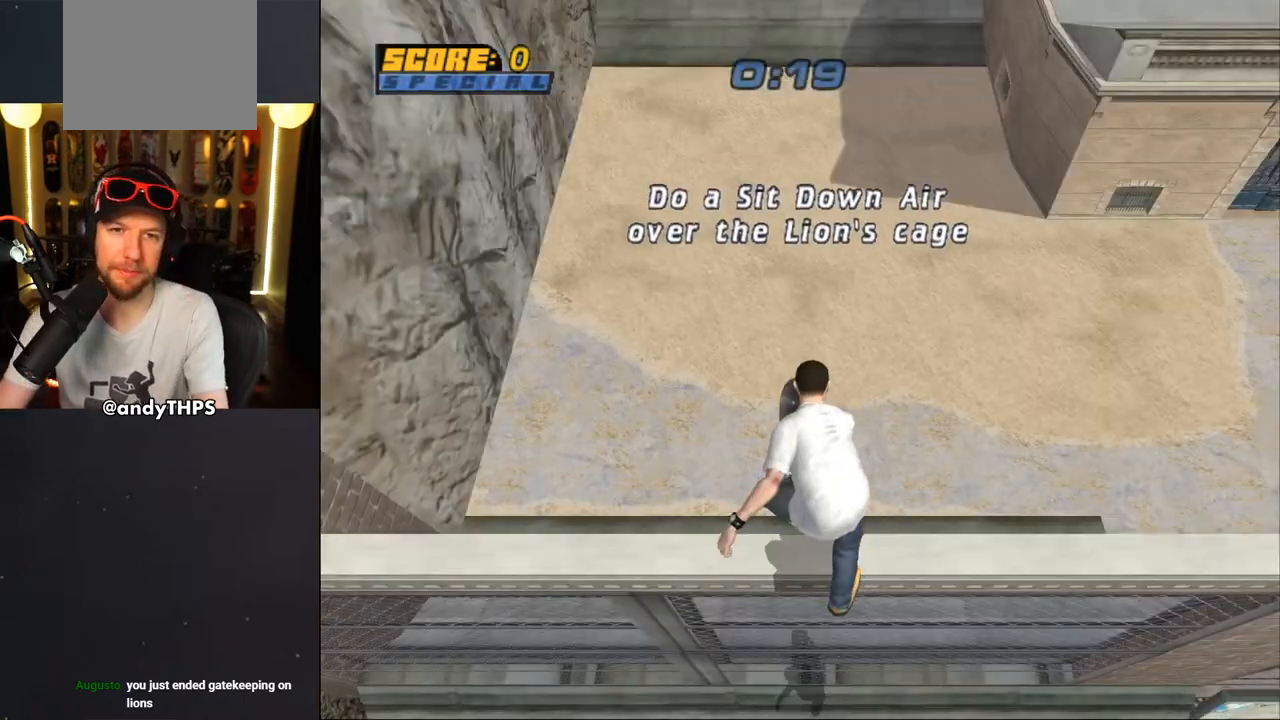
{"buttons": ["CROSS"], "left_stick": "center", "right_stick": "center", "events": []}
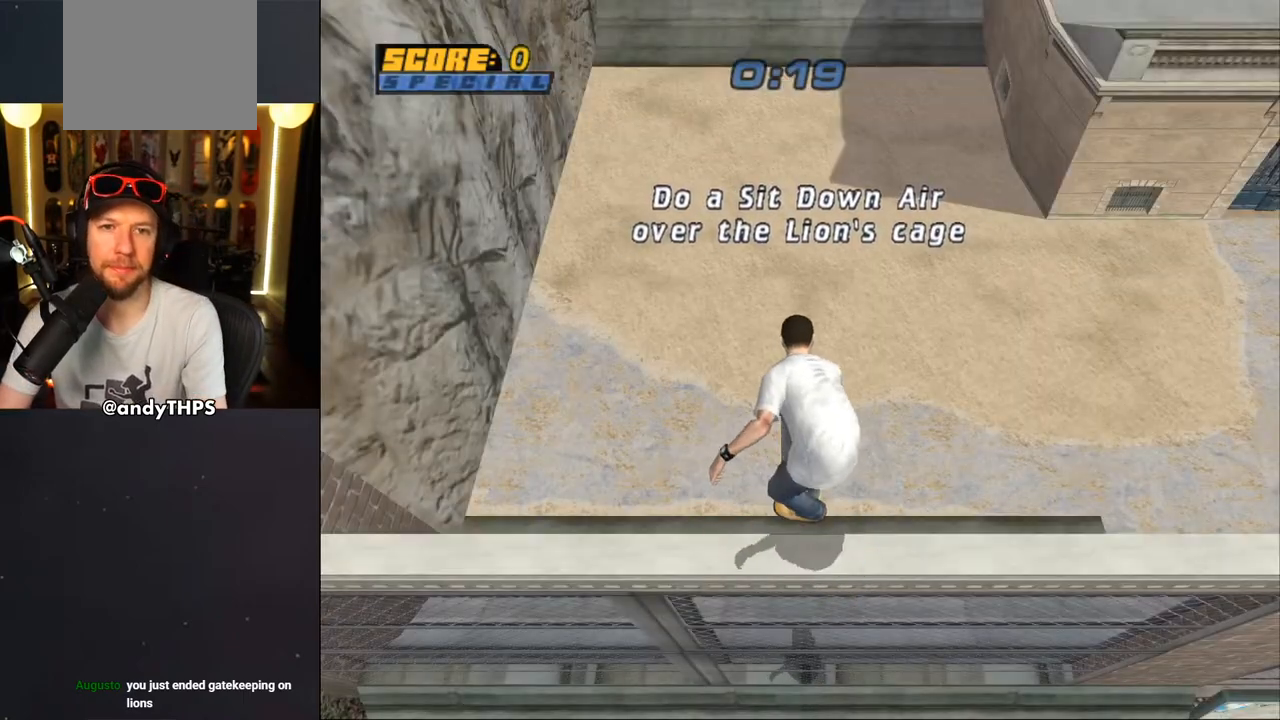
{"buttons": ["CROSS"], "left_stick": "center", "right_stick": "center", "events": []}
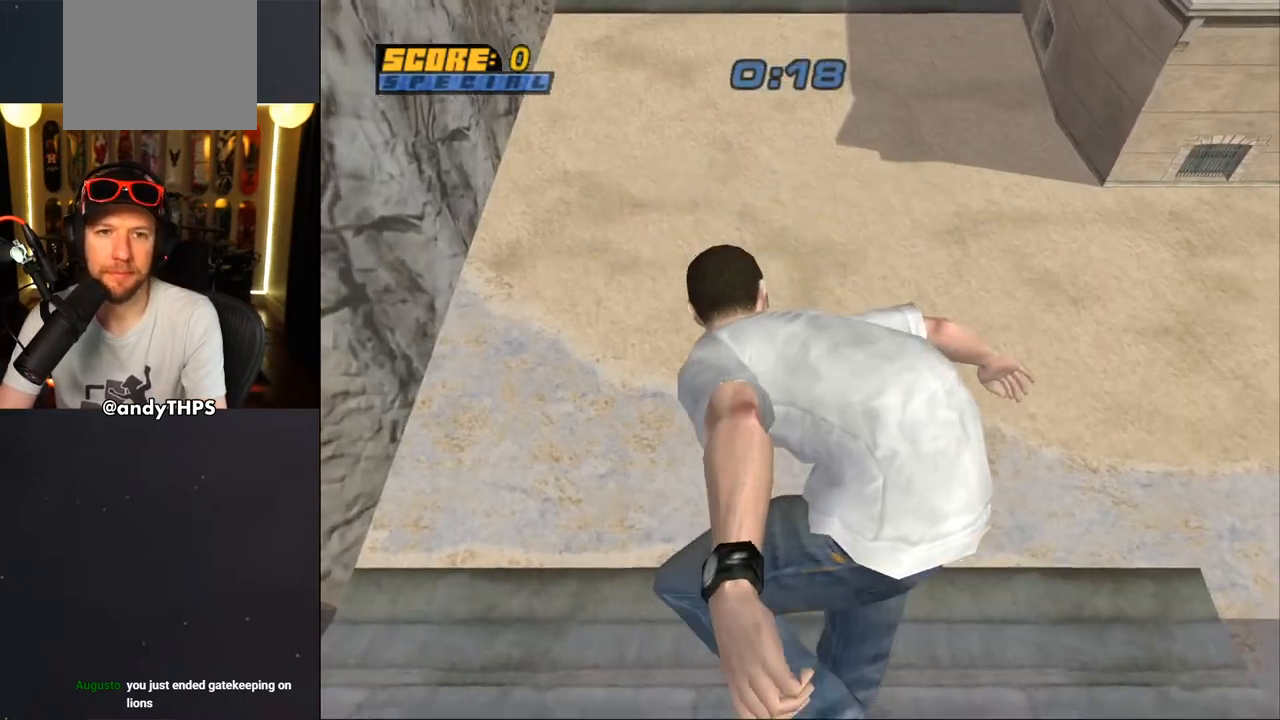
{"buttons": ["CROSS"], "left_stick": "center", "right_stick": "center", "events": []}
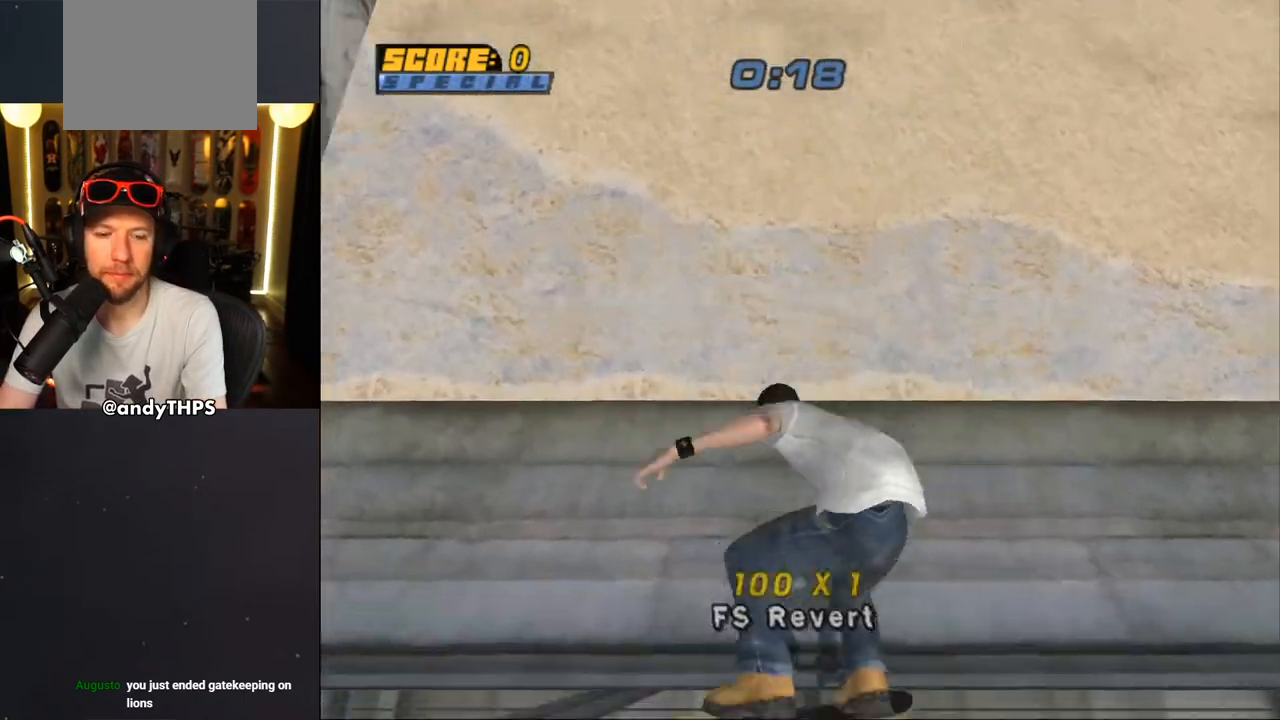
{"buttons": ["CROSS"], "left_stick": "center", "right_stick": "center", "events": [[167, "DPAD_UP", "down"], [217, "DPAD_UP", "up"], [283, "DPAD_DOWN", "down"], [350, "DPAD_DOWN", "up"], [367, "DPAD_UP", "down"], [450, "DPAD_UP", "up"]]}
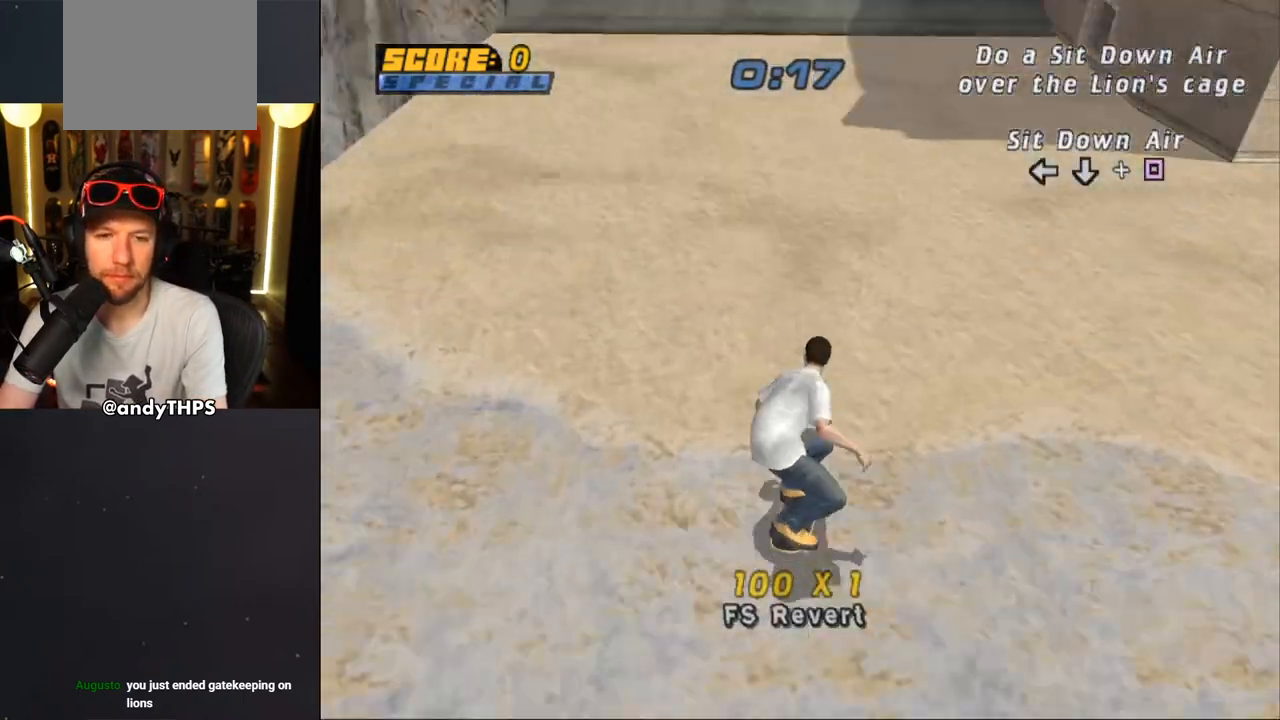
{"buttons": ["CROSS"], "left_stick": "center", "right_stick": "center", "events": []}
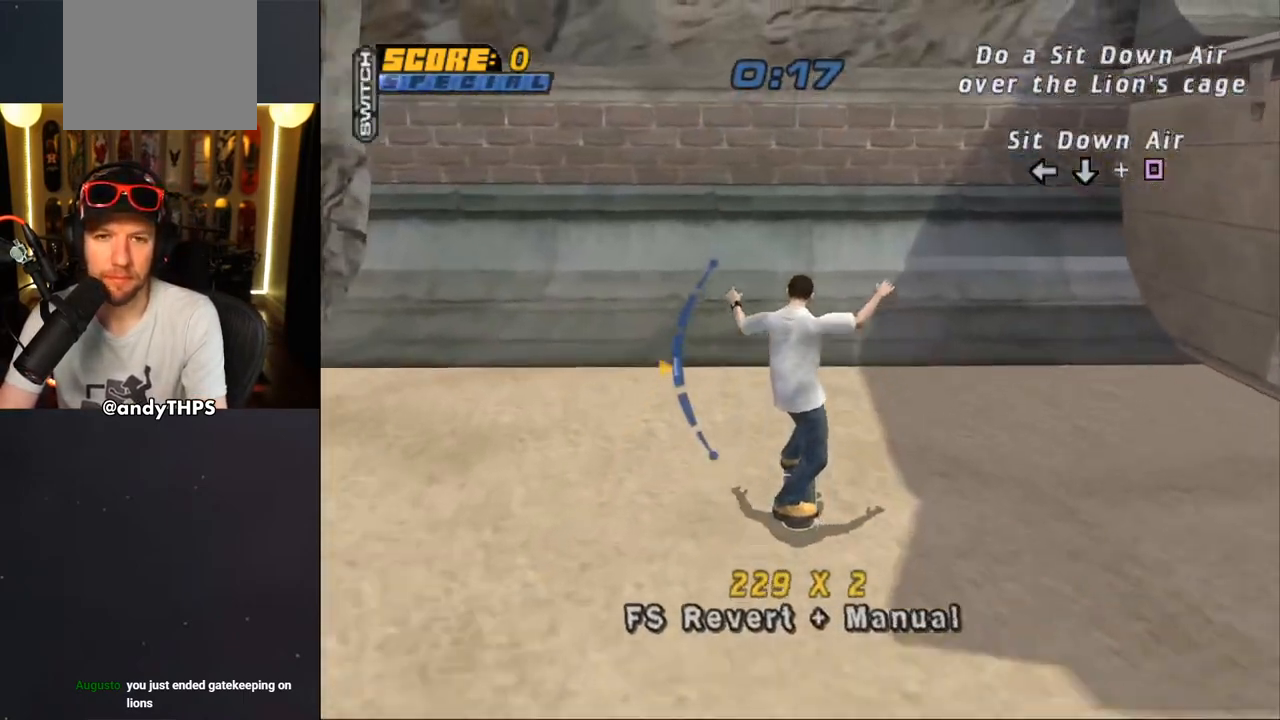
{"buttons": ["SQUARE", "DPAD_DOWN", "DPAD_LEFT"], "left_stick": "center", "right_stick": "center", "events": [[150, "DPAD_DOWN", "down"], [167, "DPAD_DOWN", "up"], [383, "CROSS", "up"], [450, "SQUARE", "down"], [467, "DPAD_DOWN", "down"], [483, "DPAD_LEFT", "down"]]}
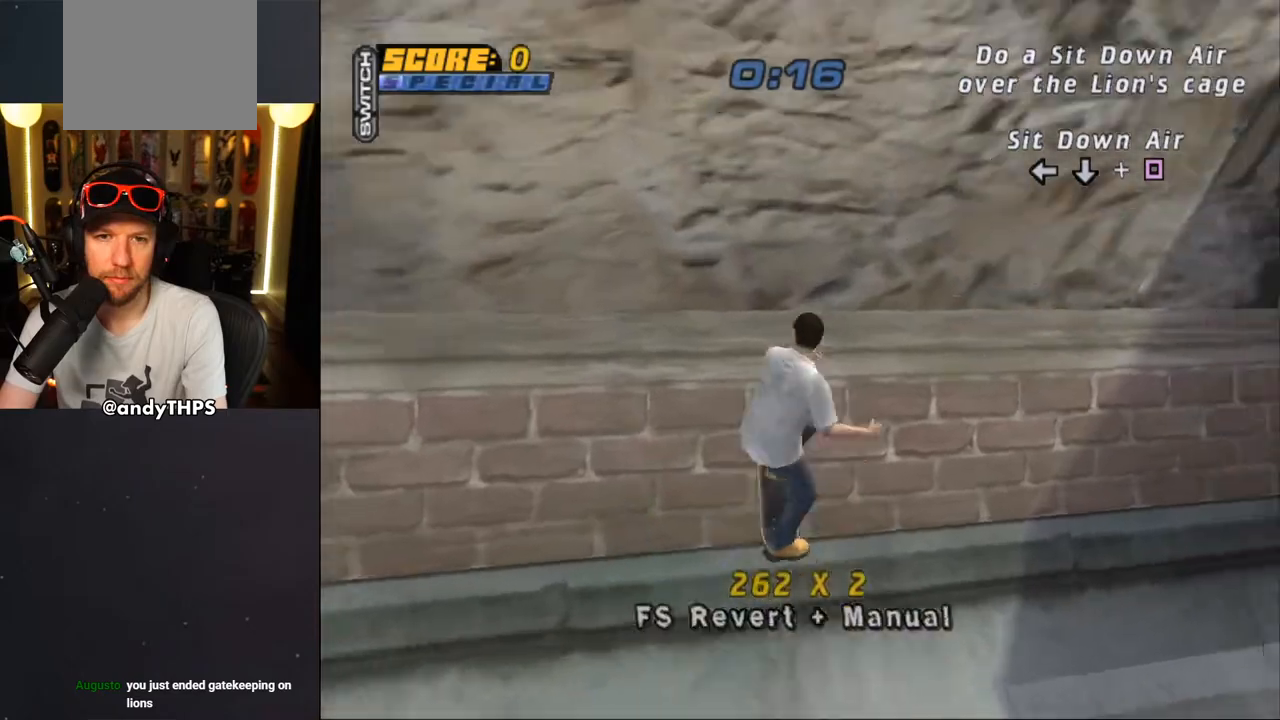
{"buttons": ["CROSS"], "left_stick": "center", "right_stick": "center", "events": [[33, "SQUARE", "up"], [50, "DPAD_DOWN", "up"], [100, "DPAD_LEFT", "up"], [100, "SQUARE", "down"], [217, "SQUARE", "up"], [433, "CROSS", "down"]]}
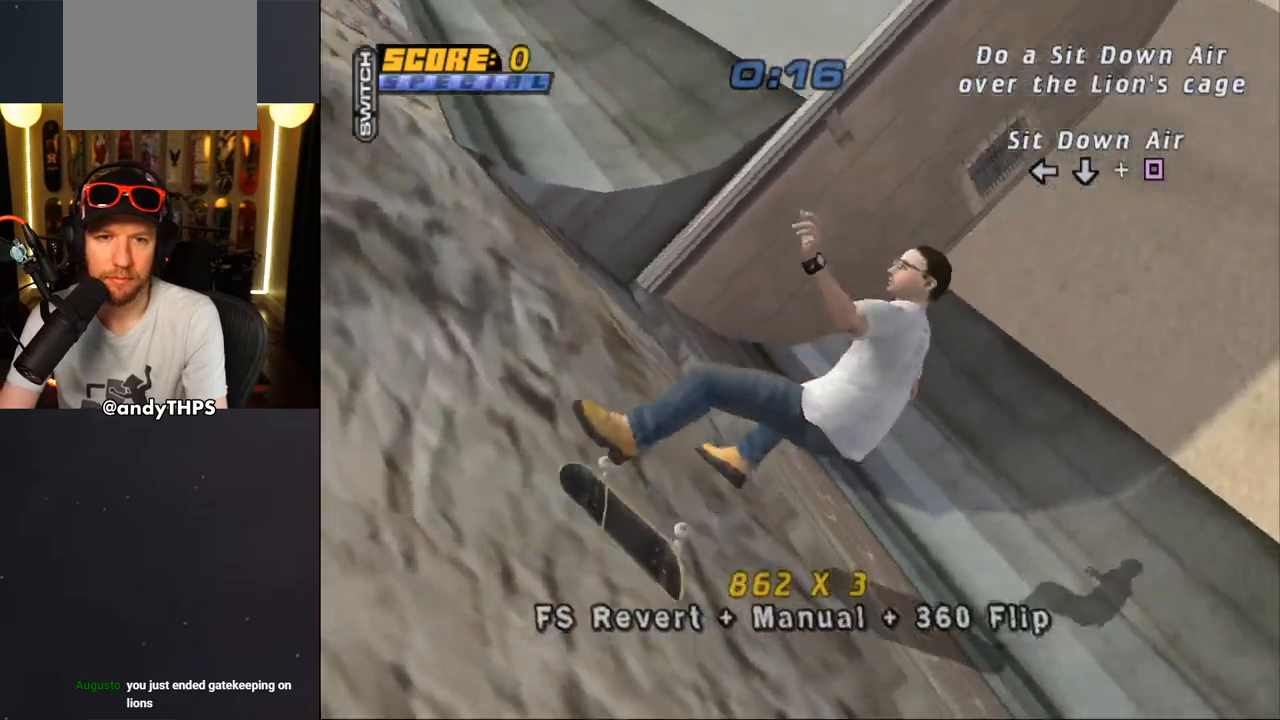
{"buttons": ["CROSS"], "left_stick": "center", "right_stick": "center", "events": []}
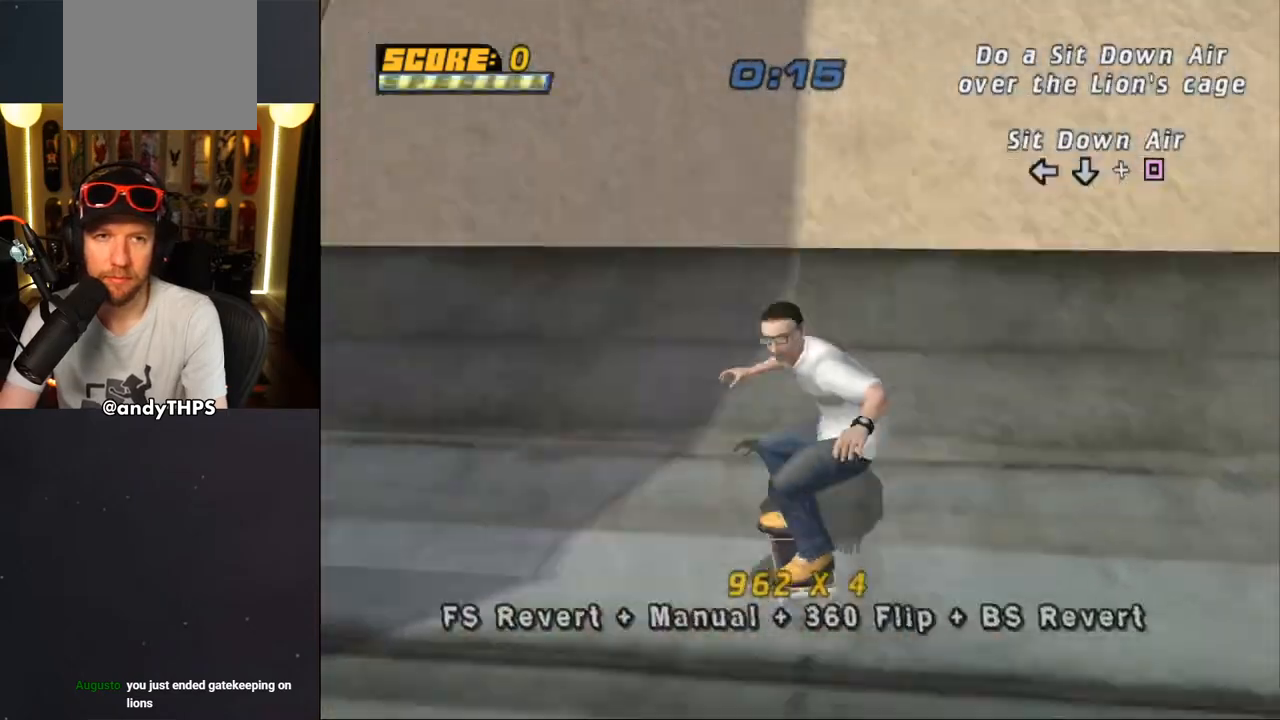
{"buttons": ["CROSS"], "left_stick": "center", "right_stick": "center", "events": [[150, "DPAD_RIGHT", "down"], [250, "DPAD_RIGHT", "up"]]}
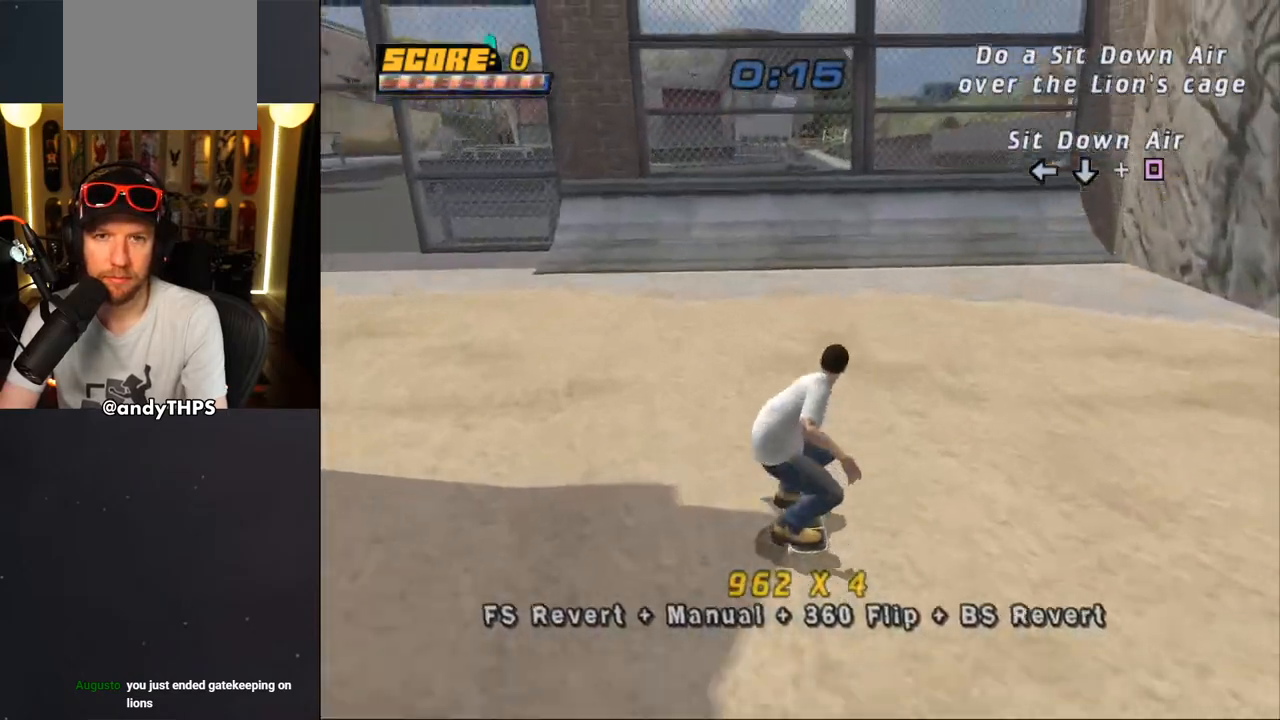
{"buttons": ["CROSS"], "left_stick": "center", "right_stick": "center", "events": [[100, "DPAD_LEFT", "down"], [150, "DPAD_LEFT", "up"]]}